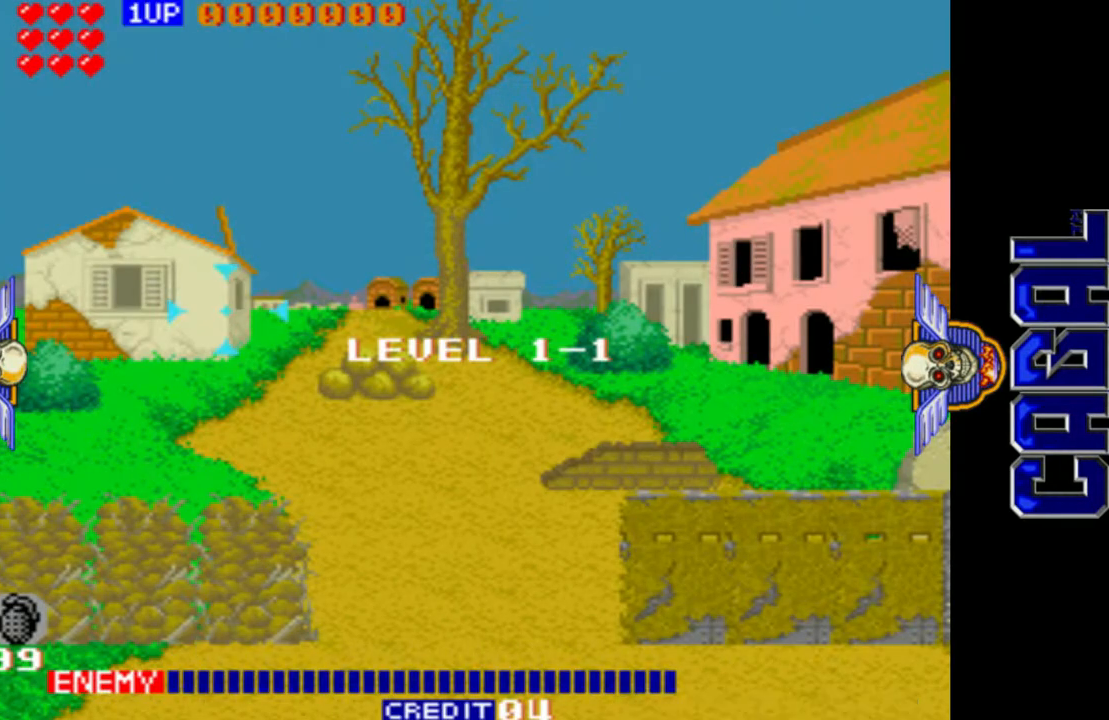
Gameplay with a controller (arcade stick); each line is a JSON object with the inputs held at the frame after it. "events" lists button and stick changes between this image and that frame as [ms after this image, input, new state], when the widget could be followed in between. Not read: L3 R3.
{"buttons": [], "left_stick": "center", "events": [[150, "L1", "down"], [367, "L1", "up"]]}
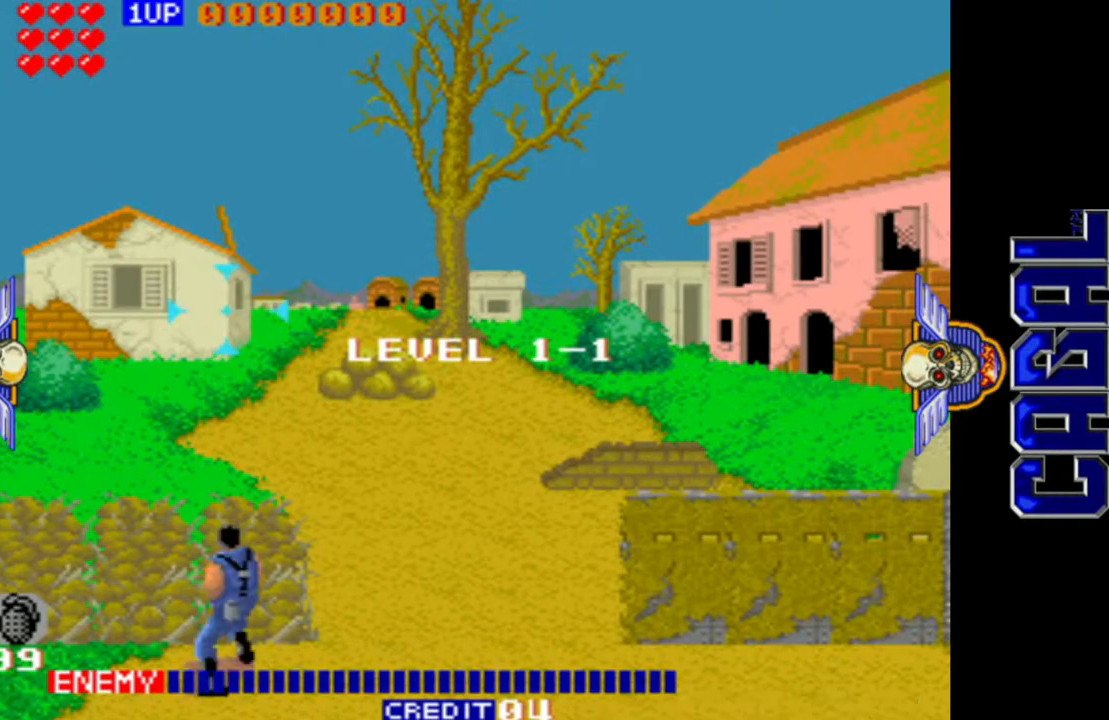
{"buttons": [], "left_stick": "left", "events": [[267, "left_stick", "left"]]}
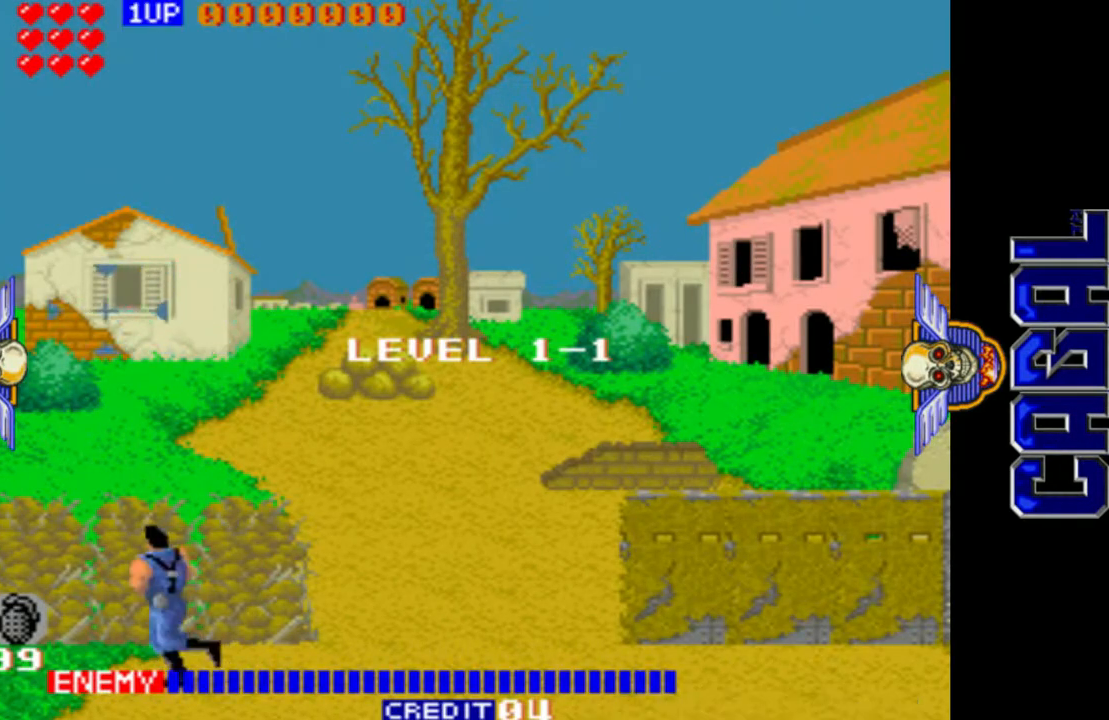
{"buttons": [], "left_stick": "right", "events": [[50, "left_stick", "center"], [100, "left_stick", "right"], [267, "R1", "down"], [483, "R1", "up"]]}
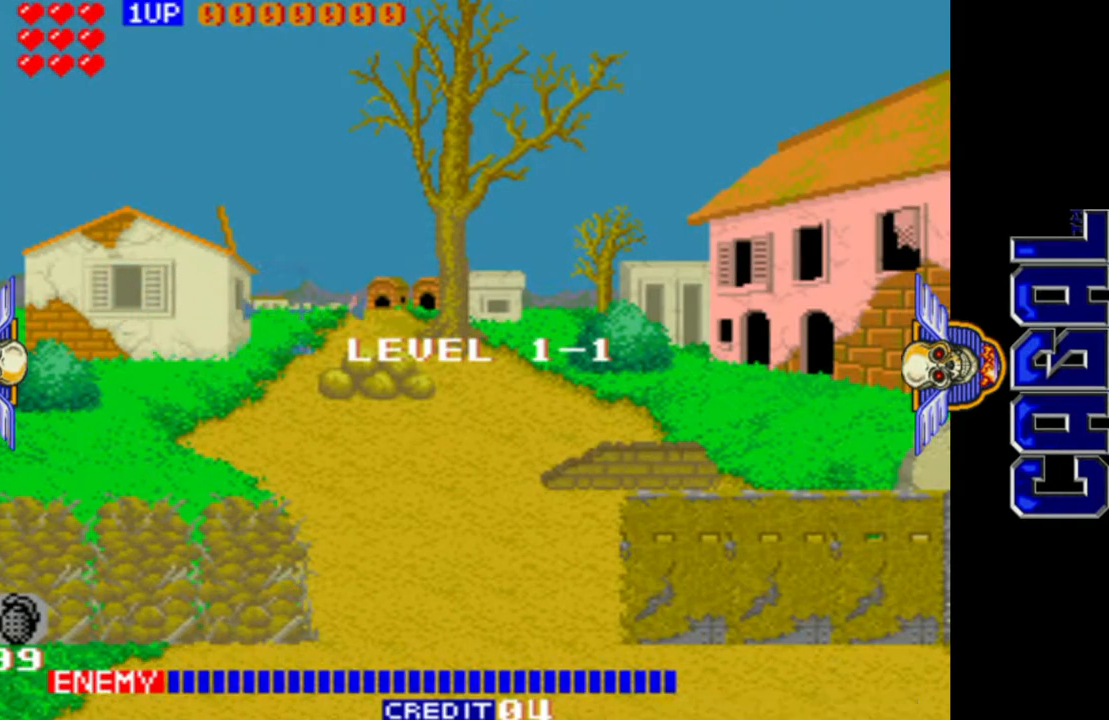
{"buttons": ["L1"], "left_stick": "left", "events": [[317, "left_stick", "center"], [350, "L1", "down"], [383, "left_stick", "left"]]}
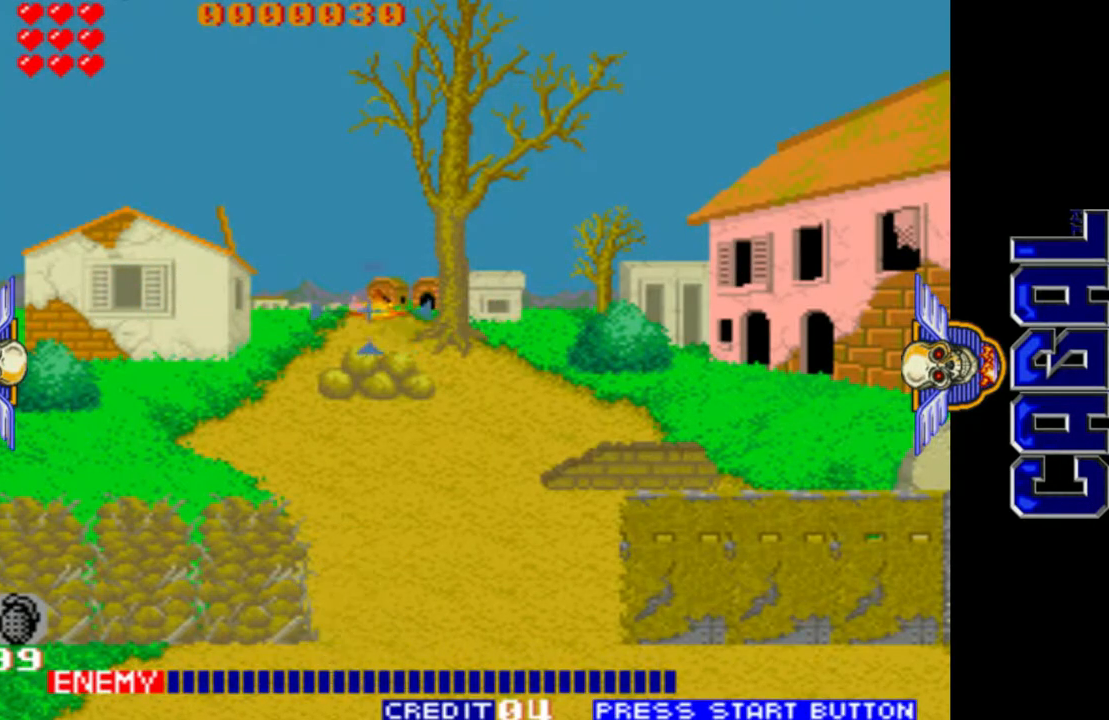
{"buttons": ["L1"], "left_stick": "right", "events": [[83, "L1", "up"], [433, "L1", "down"], [433, "left_stick", "center"], [500, "left_stick", "right"]]}
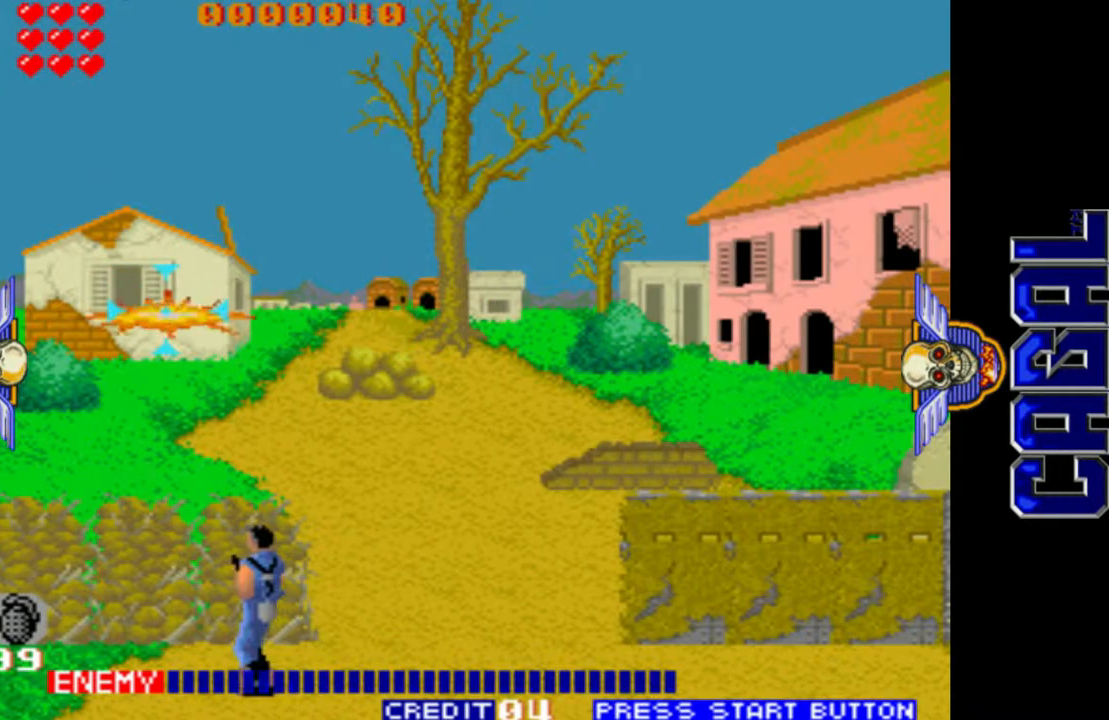
{"buttons": ["L1"], "left_stick": "right", "events": [[67, "left_stick", "left"], [417, "left_stick", "up-right"], [467, "left_stick", "right"]]}
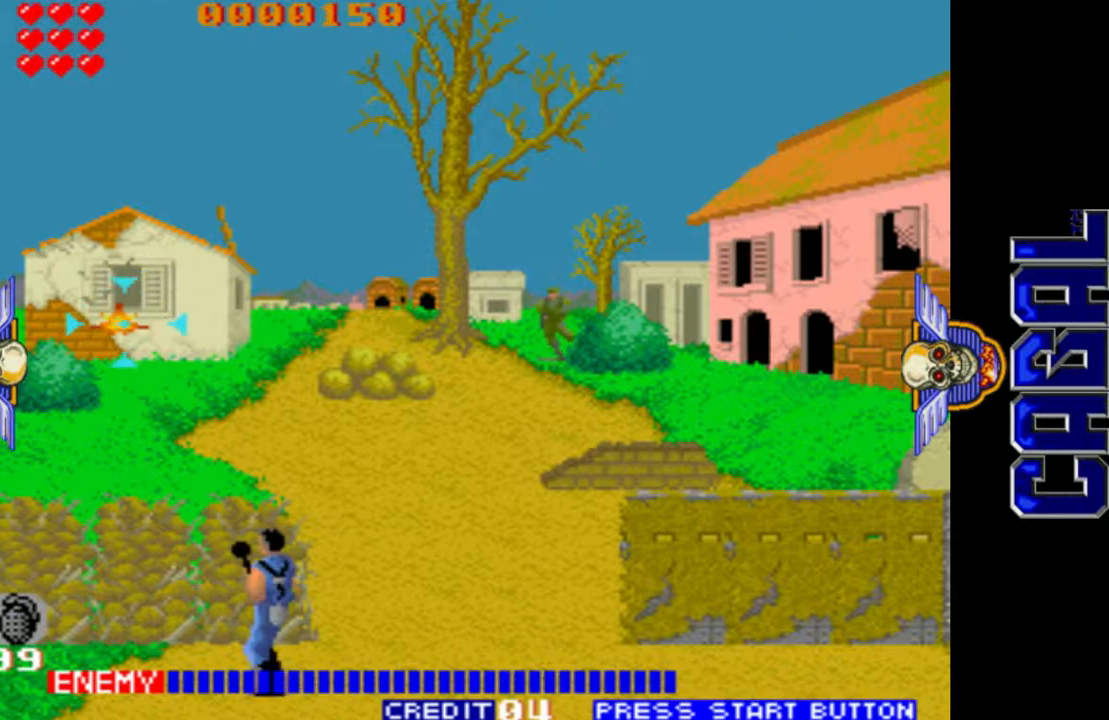
{"buttons": ["L1"], "left_stick": "right", "events": []}
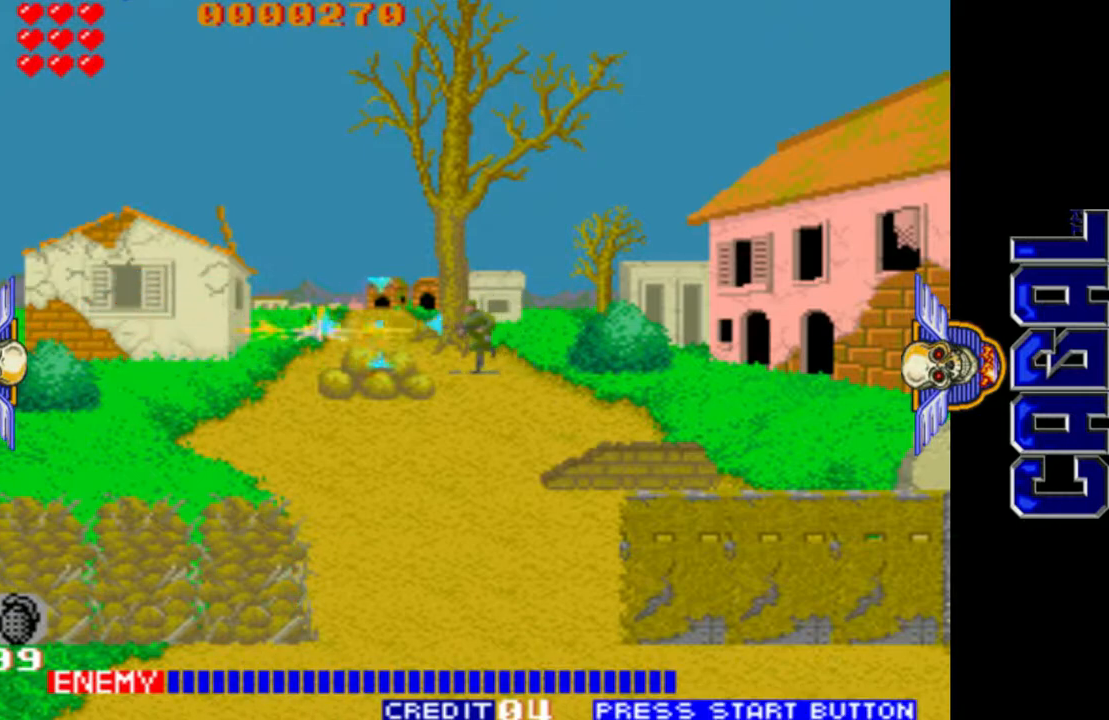
{"buttons": ["L1"], "left_stick": "down", "events": [[200, "left_stick", "center"], [250, "left_stick", "left"], [483, "left_stick", "down"]]}
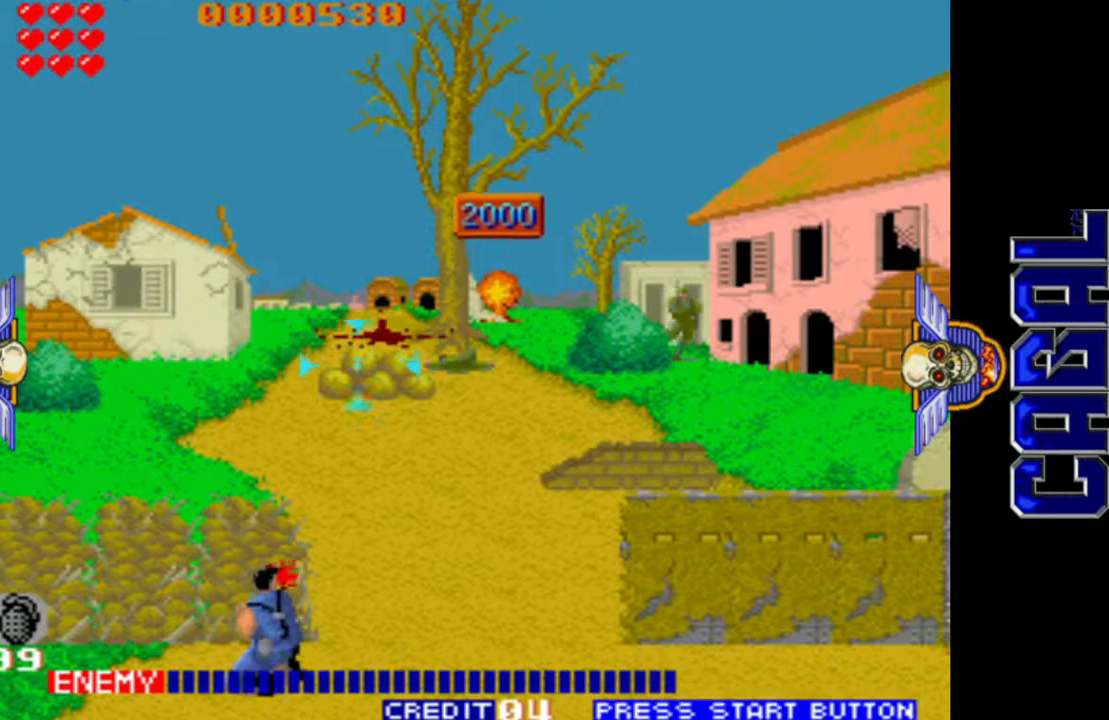
{"buttons": ["L1"], "left_stick": "up", "events": [[33, "left_stick", "center"], [100, "left_stick", "up-right"], [183, "left_stick", "center"], [267, "left_stick", "right"], [383, "left_stick", "up"]]}
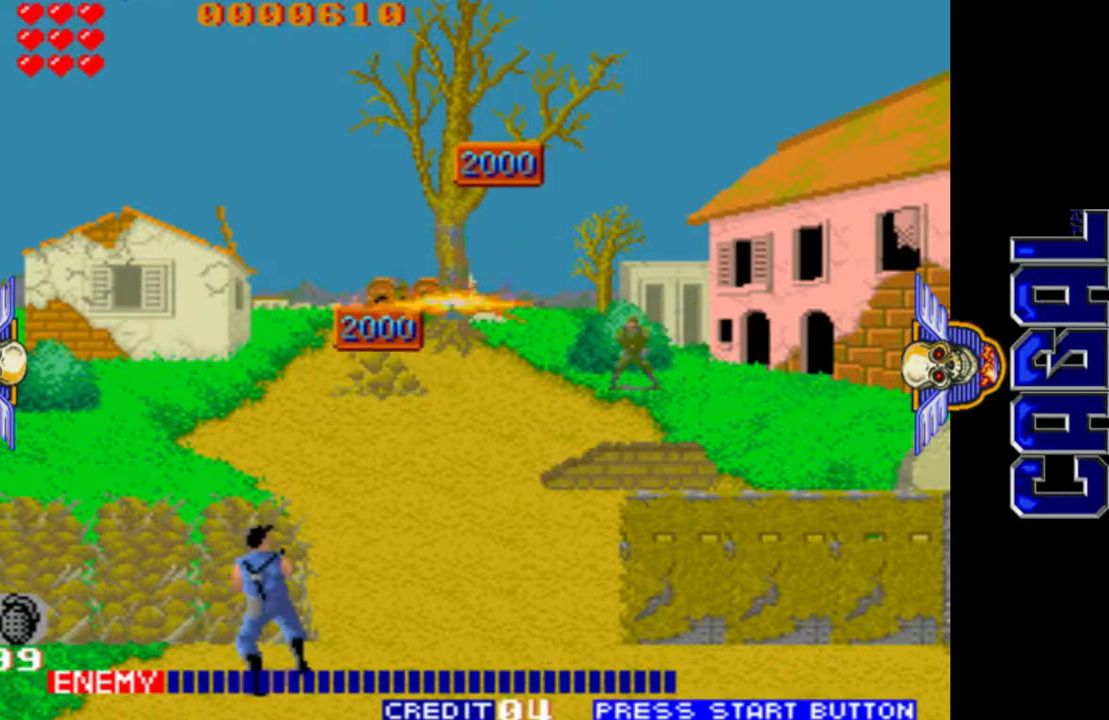
{"buttons": ["L1"], "left_stick": "down-right", "events": [[17, "left_stick", "up-right"], [117, "left_stick", "up"], [250, "left_stick", "right"], [300, "left_stick", "down-right"]]}
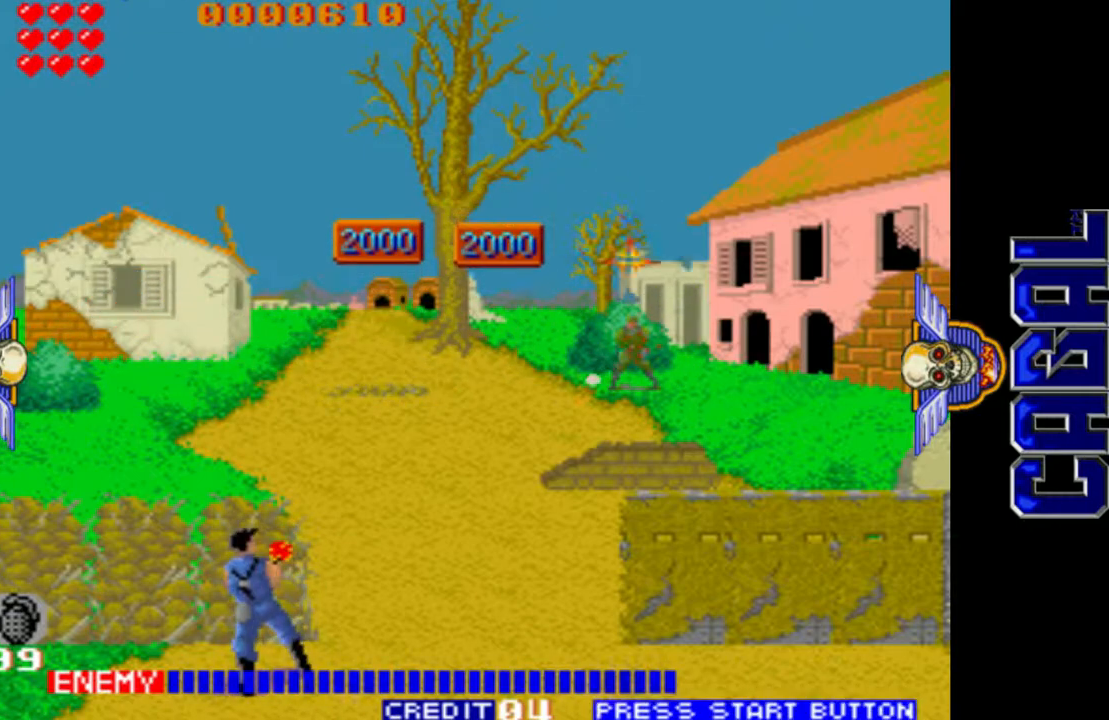
{"buttons": ["L1", "R1"], "left_stick": "left", "events": [[50, "left_stick", "down"], [250, "left_stick", "left"], [467, "R1", "down"]]}
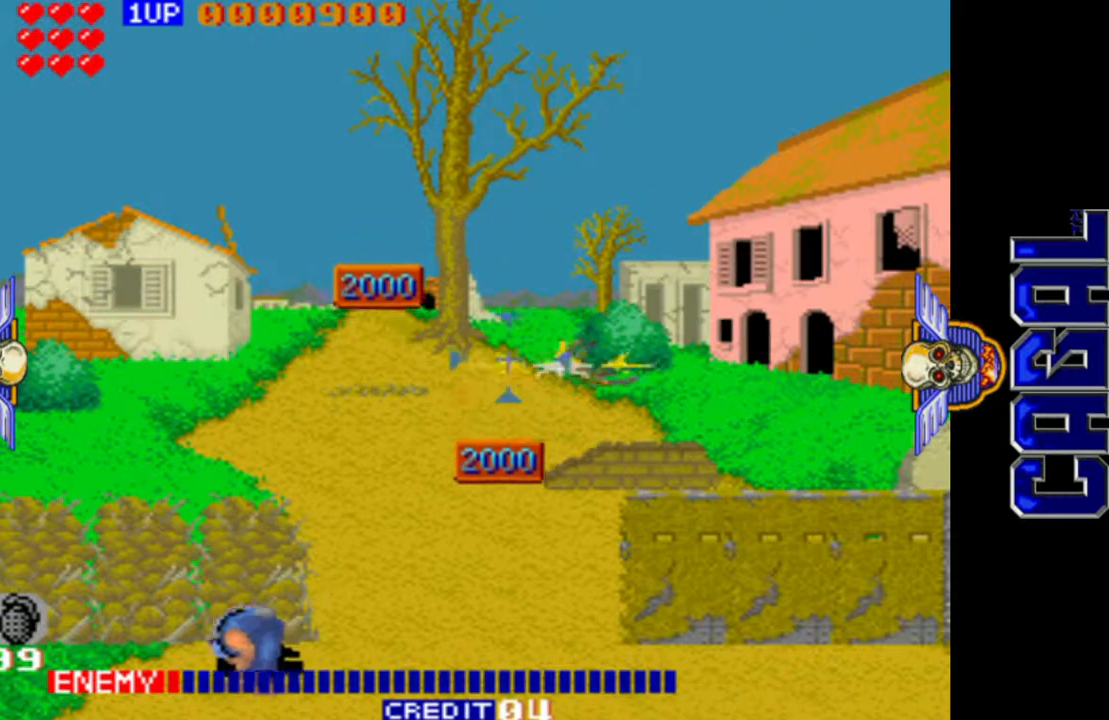
{"buttons": ["L1"], "left_stick": "down-left", "events": [[200, "R1", "up"], [383, "left_stick", "down-left"]]}
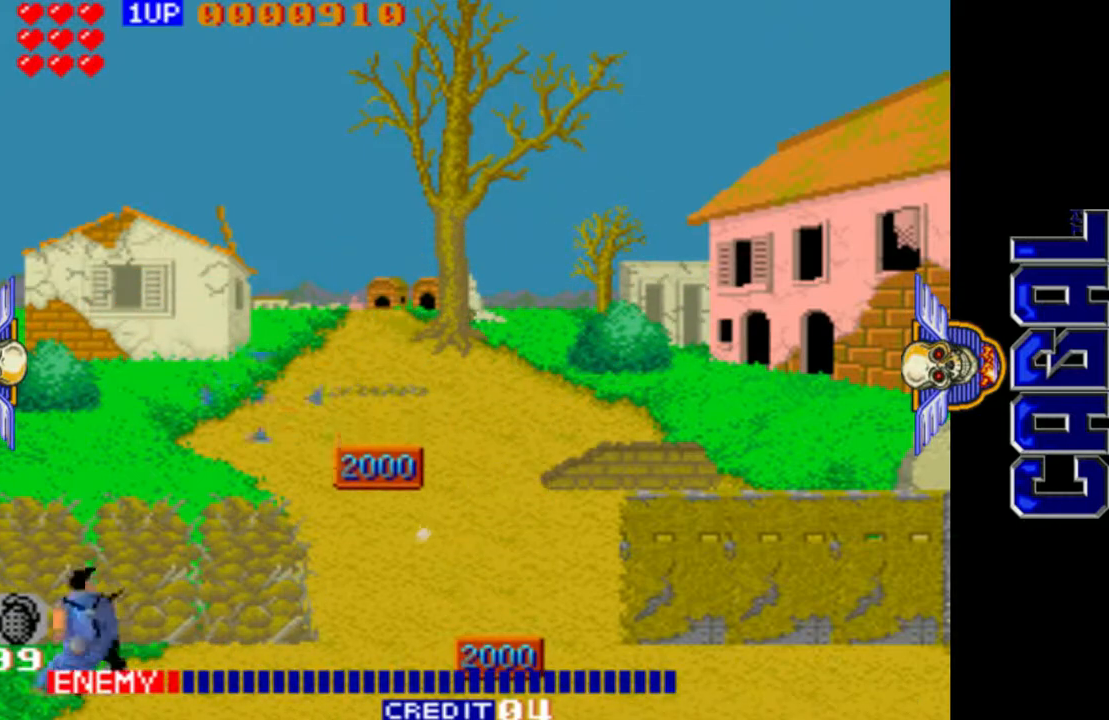
{"buttons": ["L1"], "left_stick": "up", "events": [[117, "R1", "down"], [283, "R1", "up"], [333, "left_stick", "up-left"], [467, "left_stick", "up"]]}
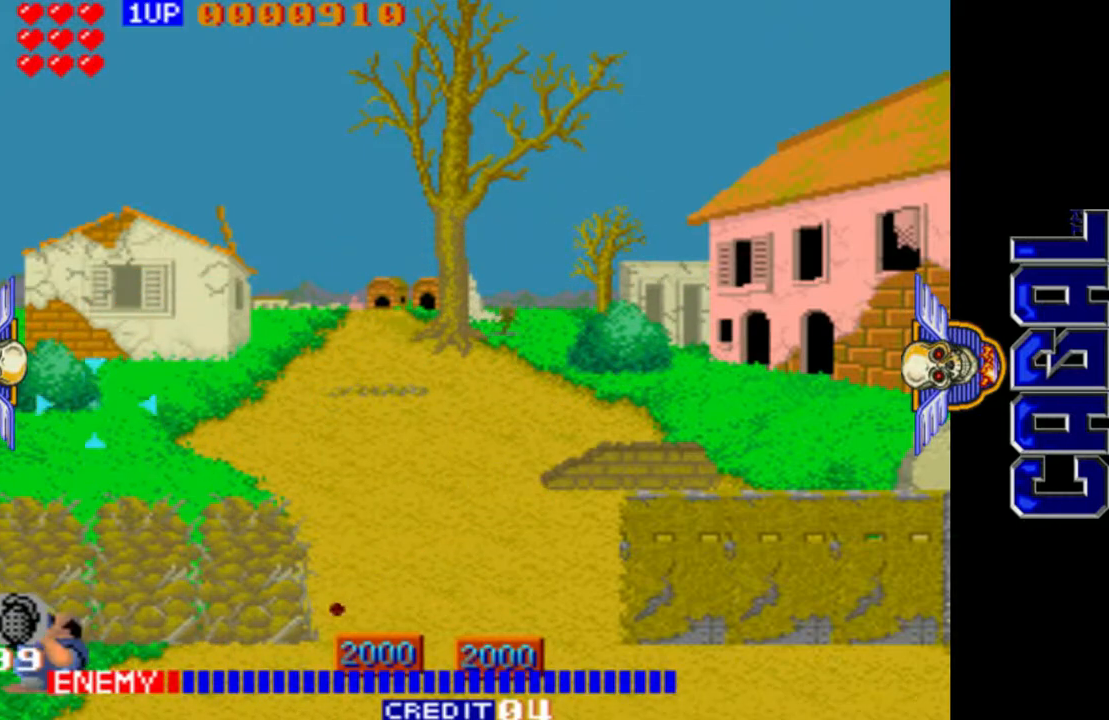
{"buttons": ["L1", "R1"], "left_stick": "center", "events": [[217, "left_stick", "center"], [267, "R1", "down"]]}
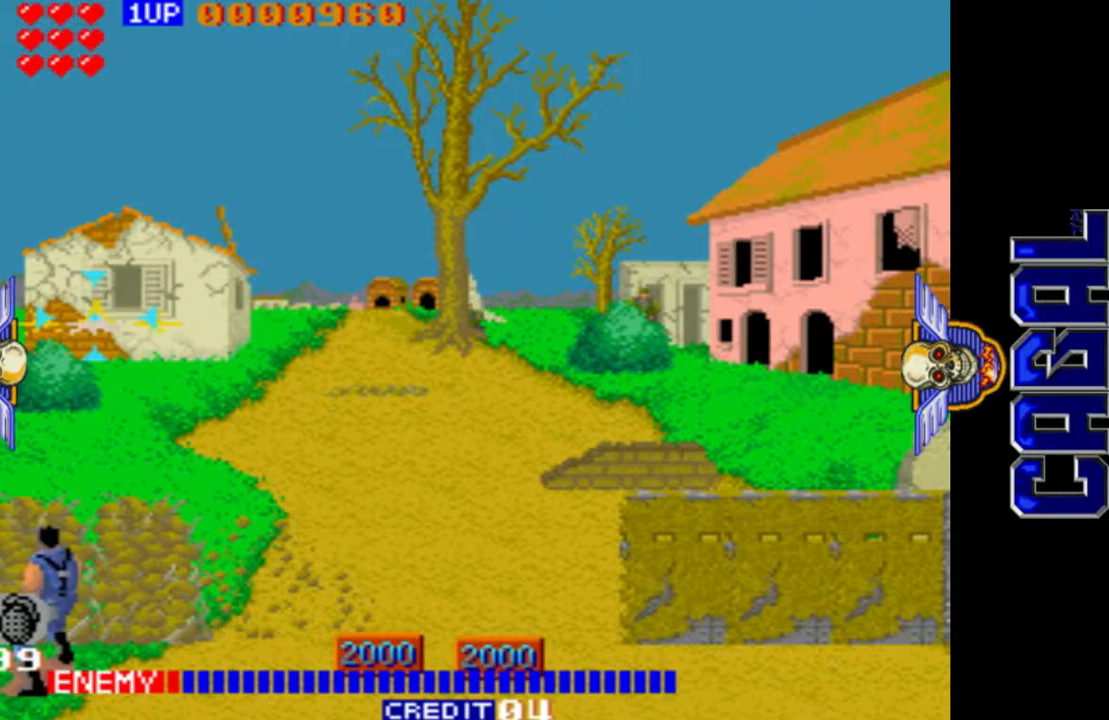
{"buttons": ["L1", "L2"], "left_stick": "center", "events": [[200, "L2", "down"], [217, "R1", "up"], [400, "L2", "up"], [450, "L2", "down"]]}
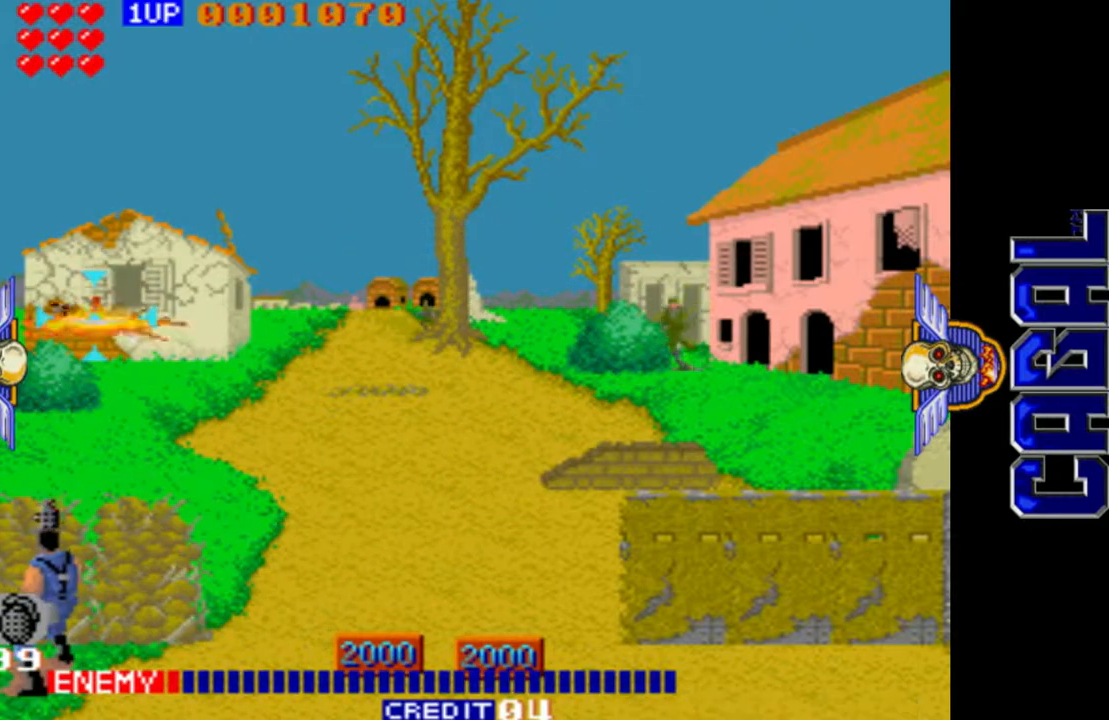
{"buttons": ["L1"], "left_stick": "right", "events": [[83, "L2", "up"], [83, "left_stick", "right"], [200, "R1", "down"], [417, "R1", "up"]]}
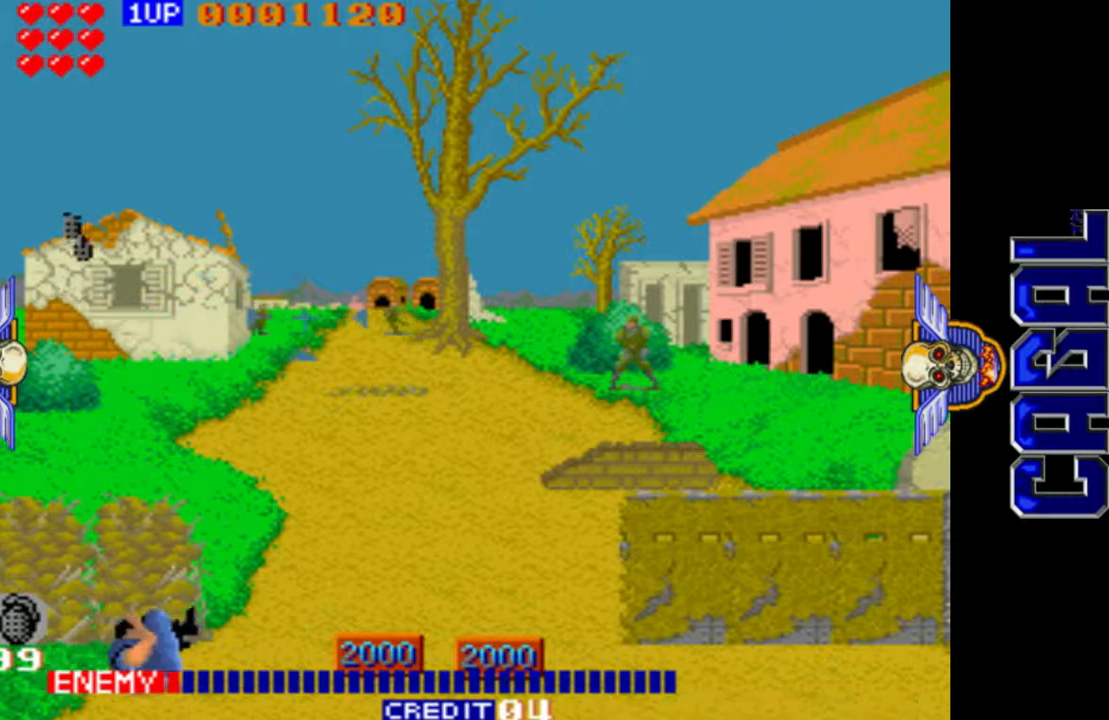
{"buttons": ["L1"], "left_stick": "right", "events": []}
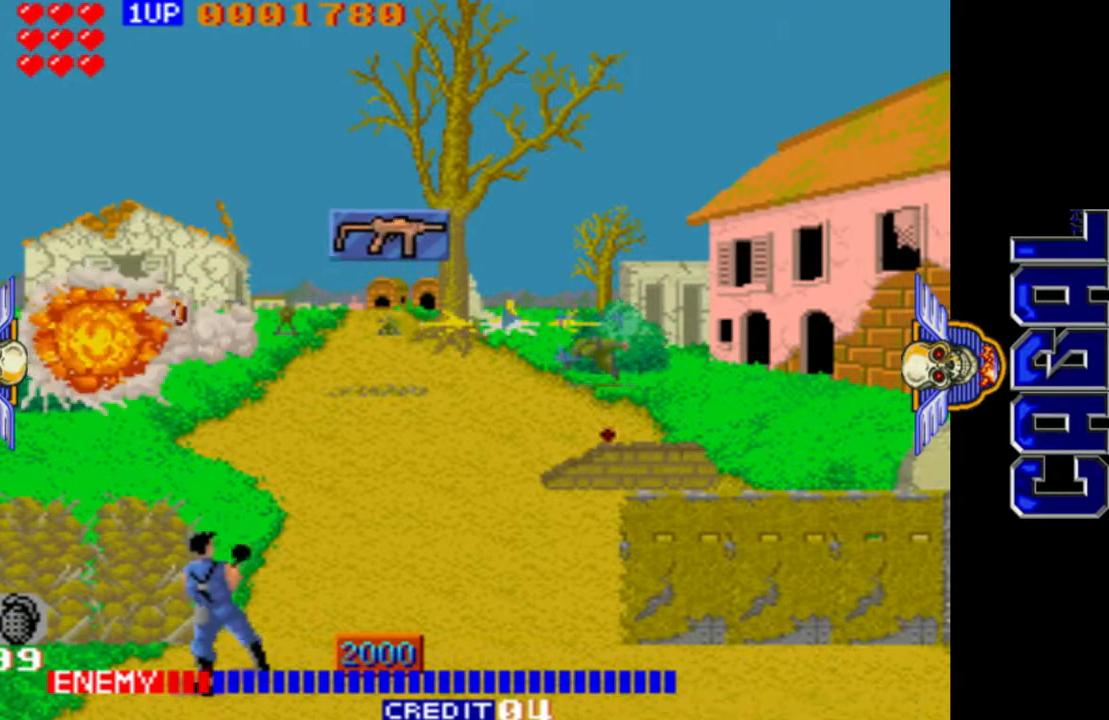
{"buttons": ["L1"], "left_stick": "left", "events": [[167, "left_stick", "center"], [233, "left_stick", "left"], [300, "left_stick", "up-left"], [500, "left_stick", "left"]]}
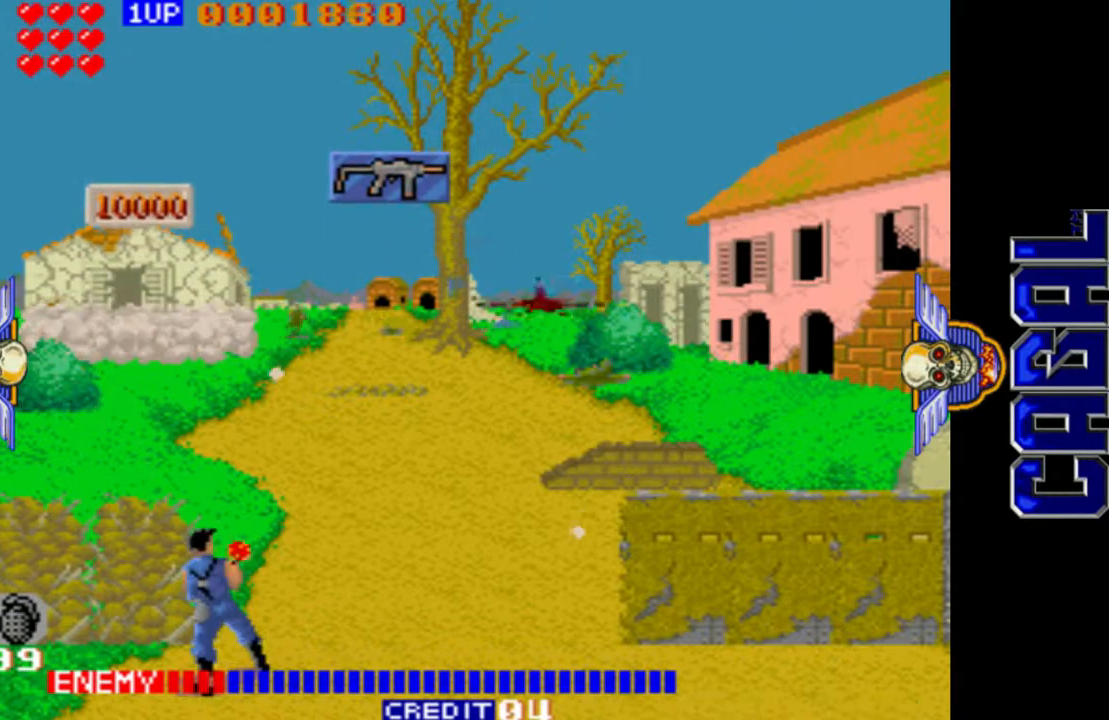
{"buttons": ["L1"], "left_stick": "right", "events": [[300, "left_stick", "center"], [367, "left_stick", "right"]]}
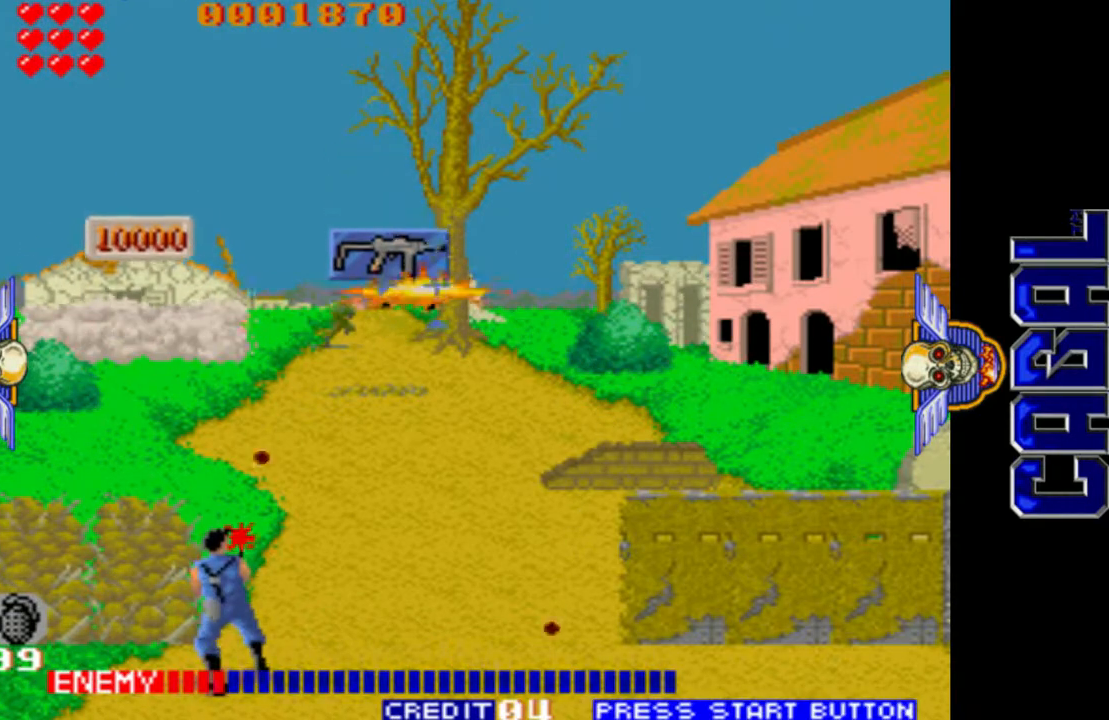
{"buttons": ["L1"], "left_stick": "right", "events": [[217, "R1", "down"], [450, "R1", "up"]]}
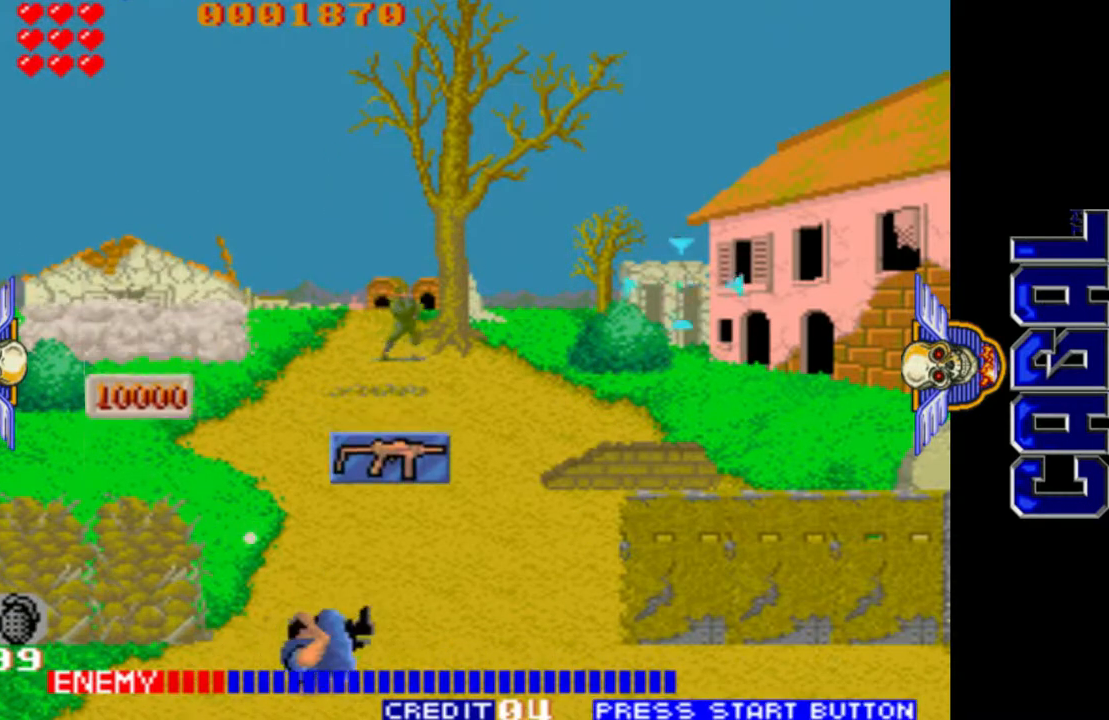
{"buttons": ["L1"], "left_stick": "down-left", "events": [[200, "left_stick", "center"], [250, "left_stick", "left"], [317, "left_stick", "down-left"]]}
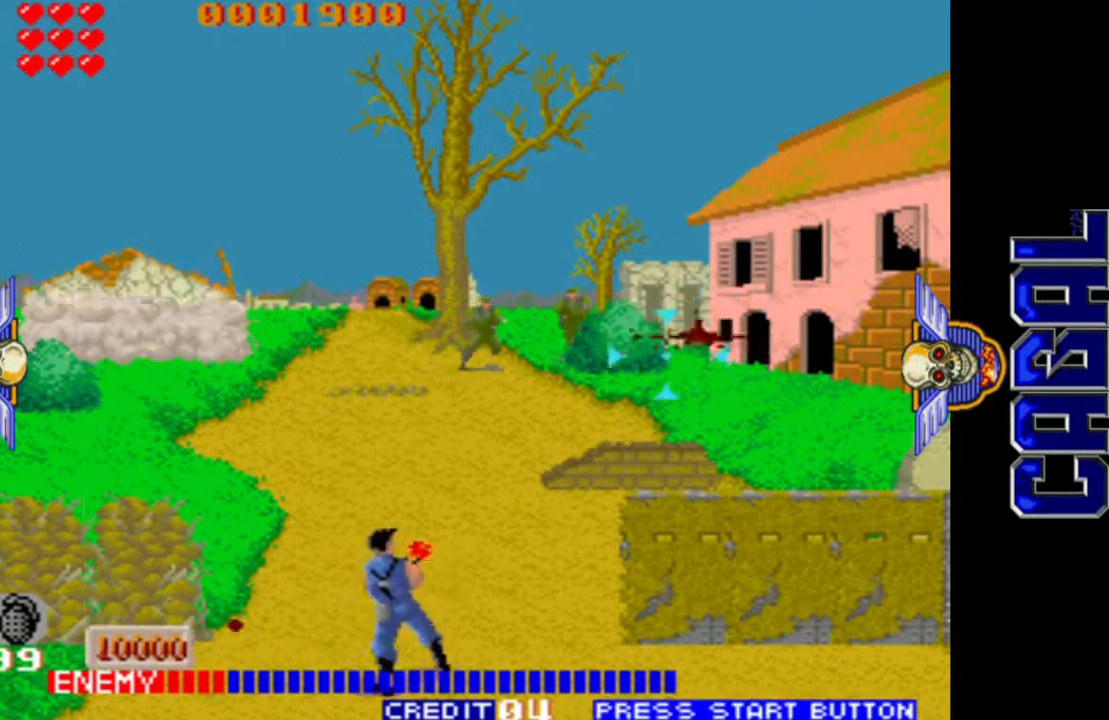
{"buttons": ["L1"], "left_stick": "right", "events": [[117, "left_stick", "up-left"], [383, "left_stick", "down-left"], [483, "left_stick", "right"]]}
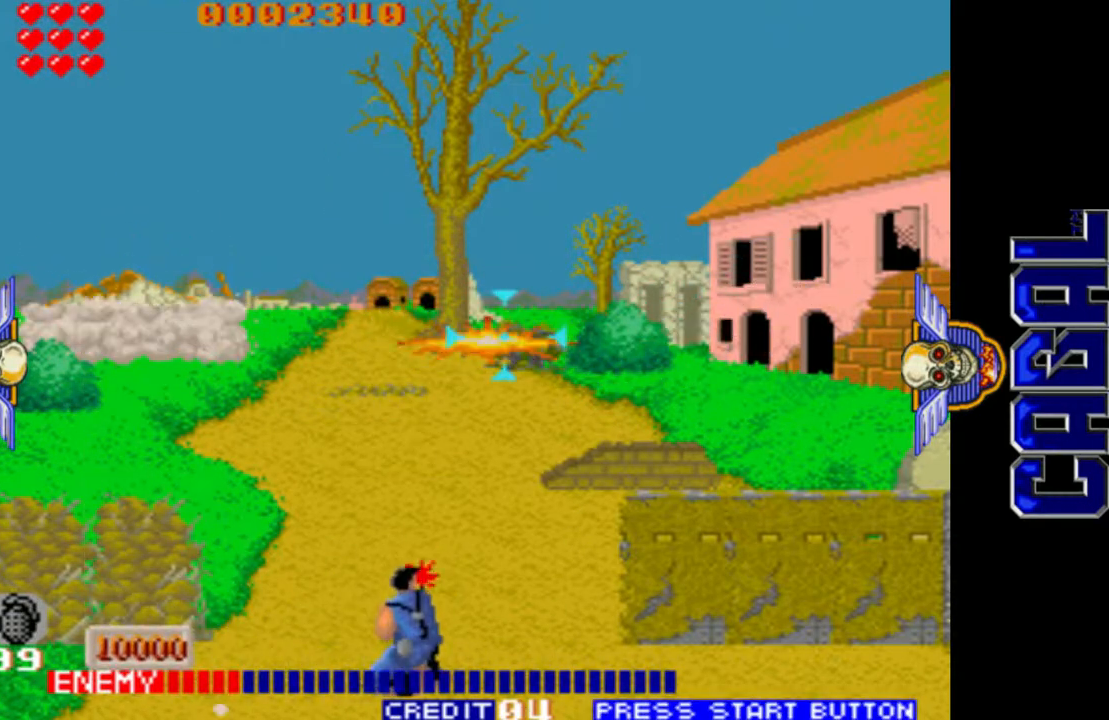
{"buttons": ["L1"], "left_stick": "right", "events": [[83, "left_stick", "center"], [167, "left_stick", "left"], [367, "left_stick", "center"], [417, "left_stick", "right"]]}
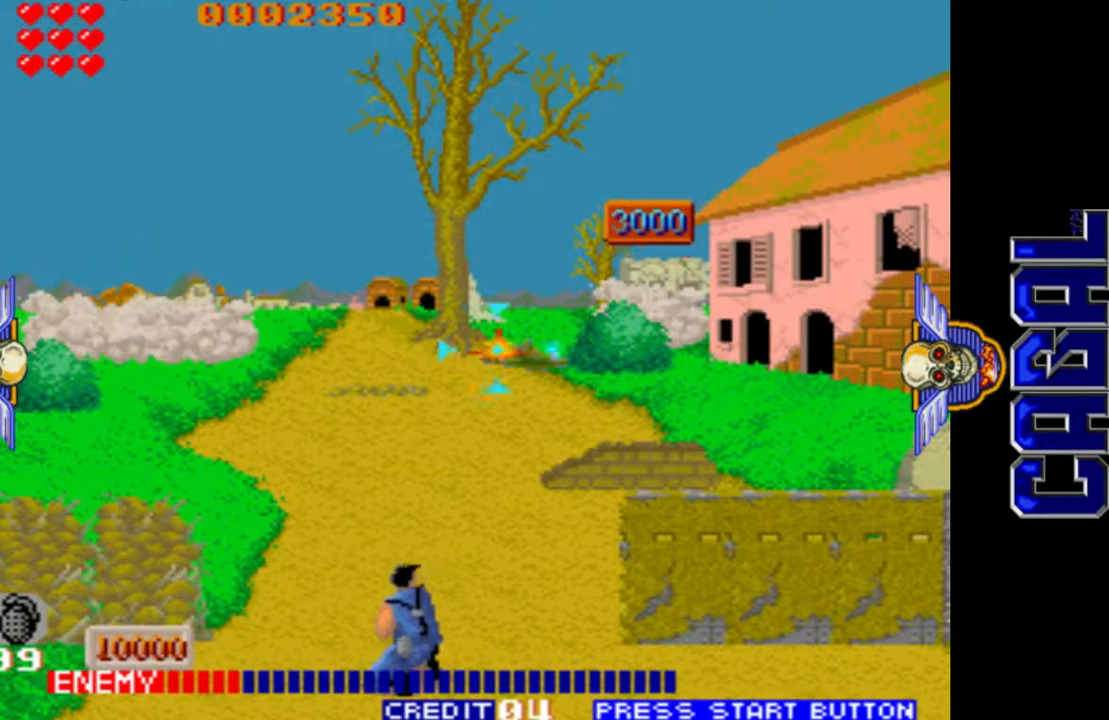
{"buttons": ["L1"], "left_stick": "right", "events": [[33, "R1", "down"], [383, "R1", "up"]]}
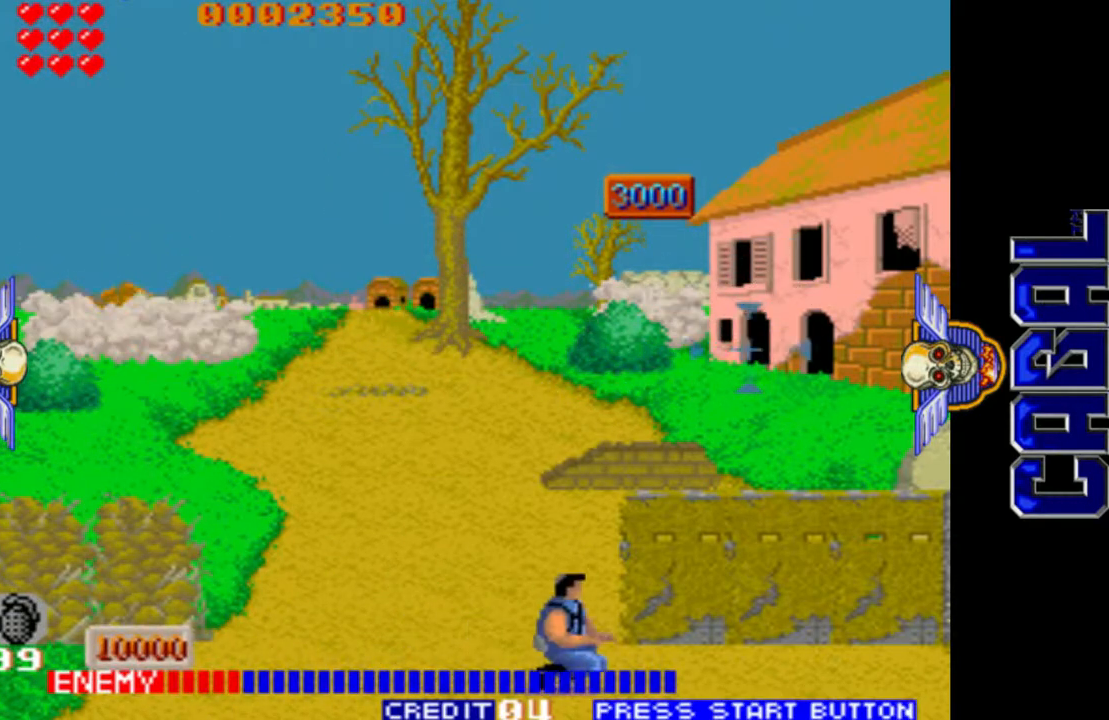
{"buttons": ["L1", "R1"], "left_stick": "right", "events": [[83, "left_stick", "center"], [133, "left_stick", "left"], [233, "left_stick", "up"], [433, "left_stick", "right"], [483, "R1", "down"]]}
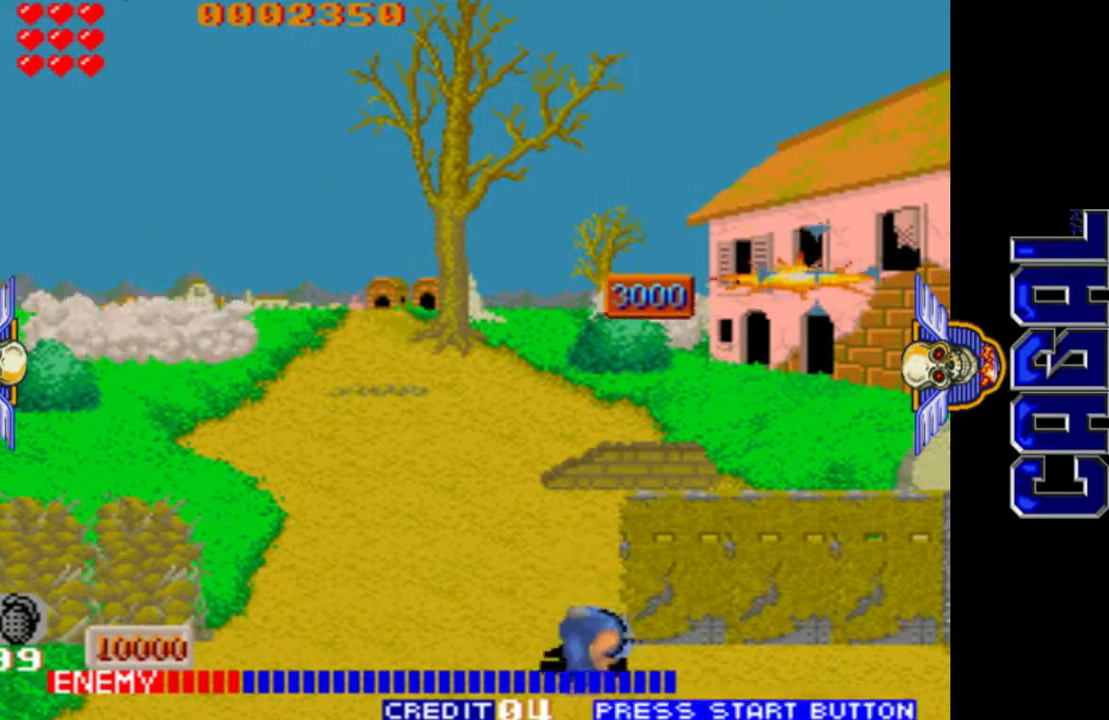
{"buttons": ["L1"], "left_stick": "center", "events": [[117, "left_stick", "center"], [250, "L2", "down"], [267, "R1", "up"], [367, "left_stick", "left"], [383, "L2", "up"], [400, "L2", "down"], [433, "left_stick", "center"], [500, "L2", "up"]]}
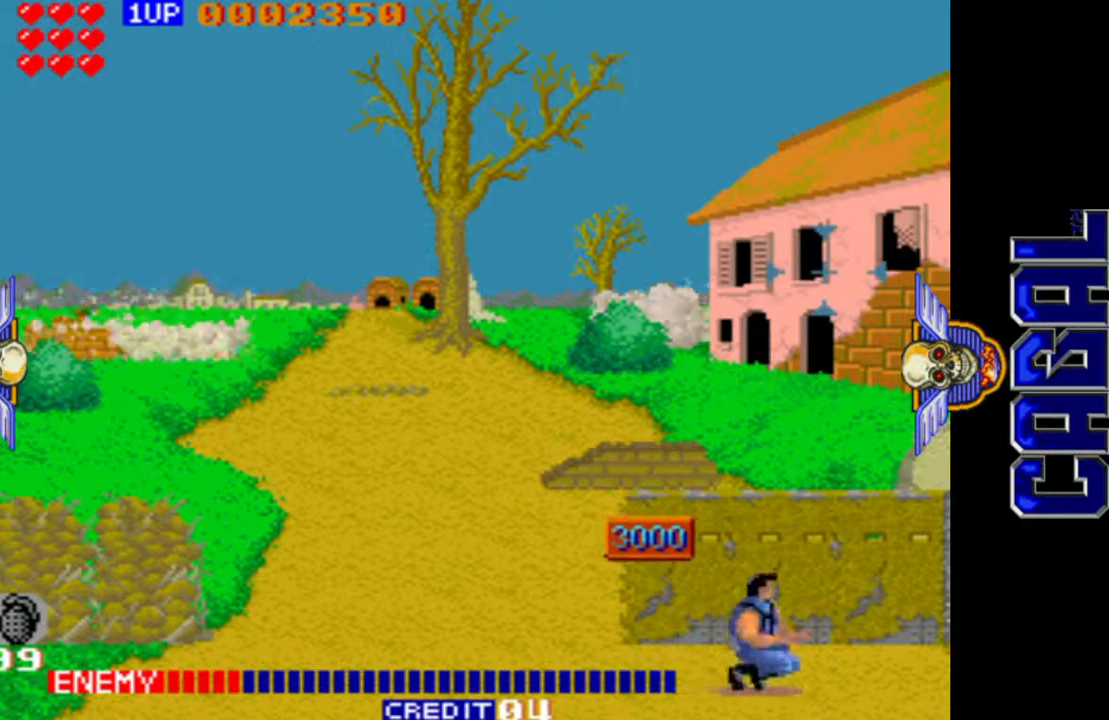
{"buttons": ["L1"], "left_stick": "center", "events": [[67, "L2", "down"], [500, "L2", "up"]]}
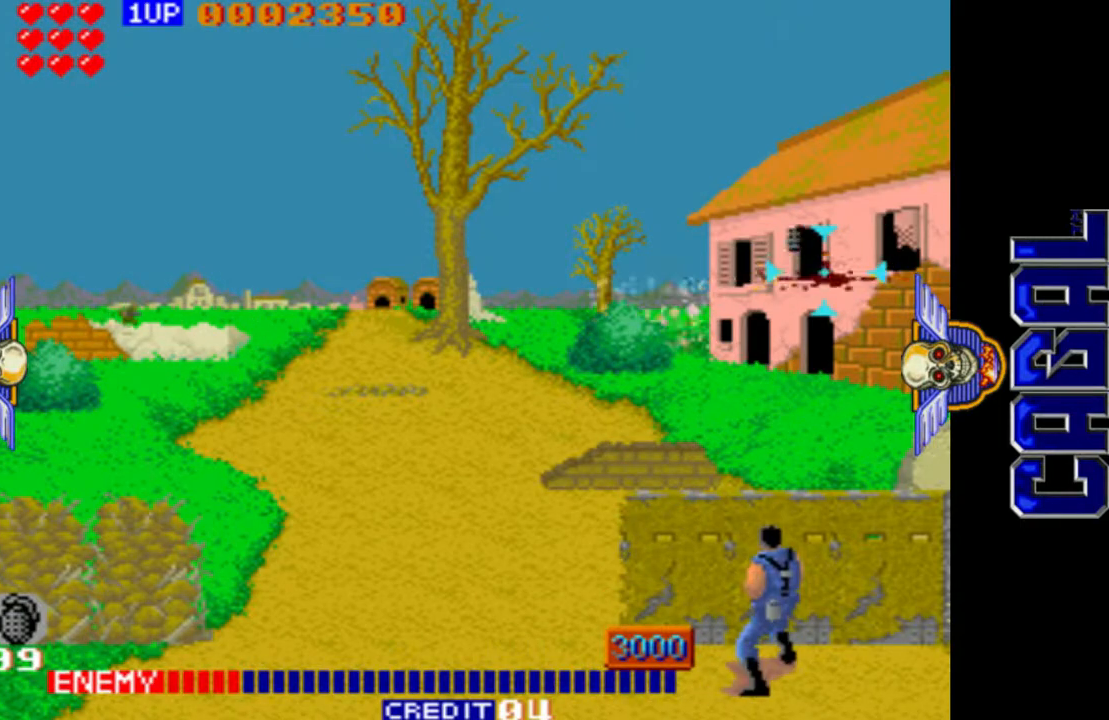
{"buttons": ["L1", "L2"], "left_stick": "center", "events": [[50, "left_stick", "left"], [250, "left_stick", "center"], [267, "L2", "down"], [383, "L2", "up"], [433, "L2", "down"]]}
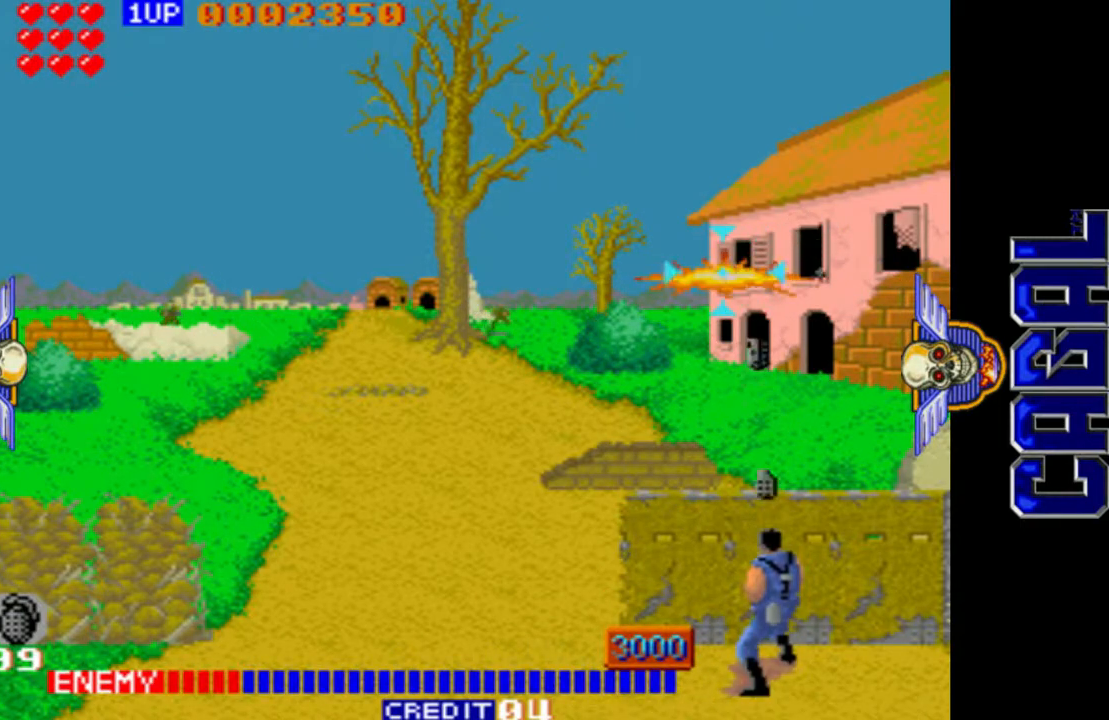
{"buttons": ["L1"], "left_stick": "left", "events": [[200, "L2", "up"], [250, "L2", "down"], [317, "L2", "up"], [367, "left_stick", "left"]]}